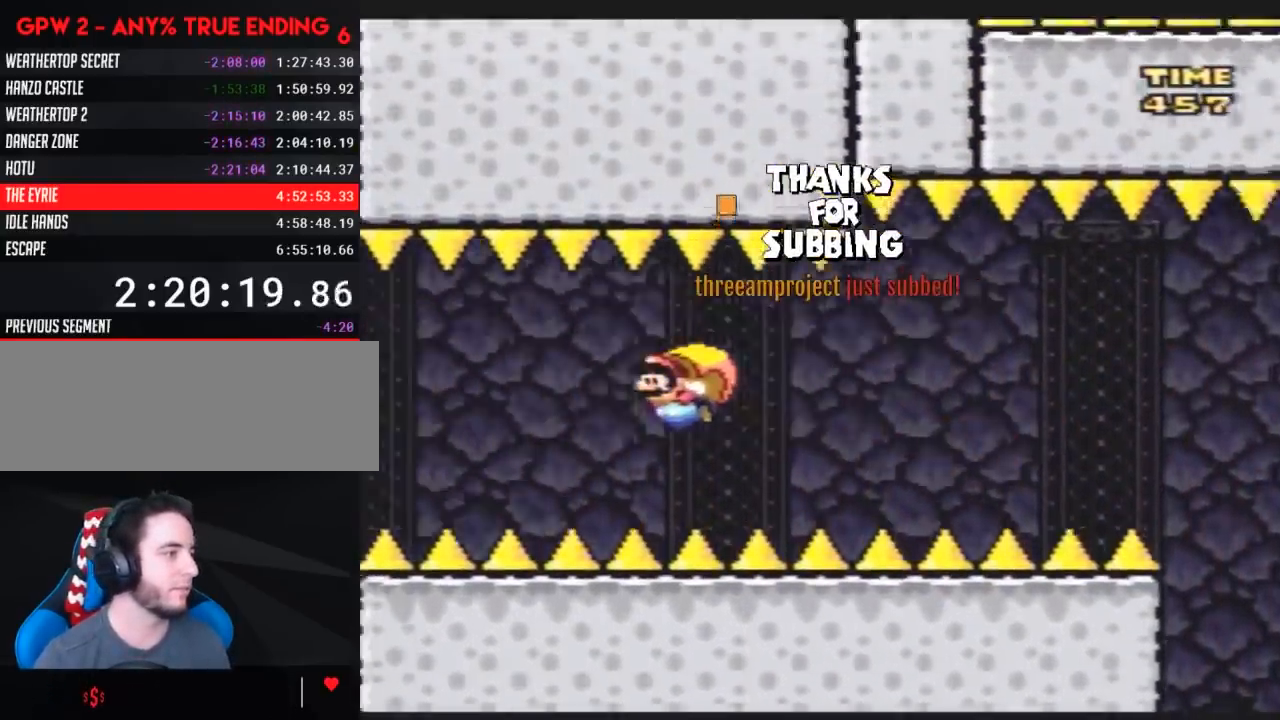
Gameplay with a controller (Nintendo layout); each line is a JSON object with the inputs held at the frame after it. "events" lists button and stick changes between this image and that frame as [ms after this image, input, new state], when the widget could be followed in between. Not read: B L3 R3.
{"buttons": ["Y"], "events": [[167, "DPAD_RIGHT", "up"]]}
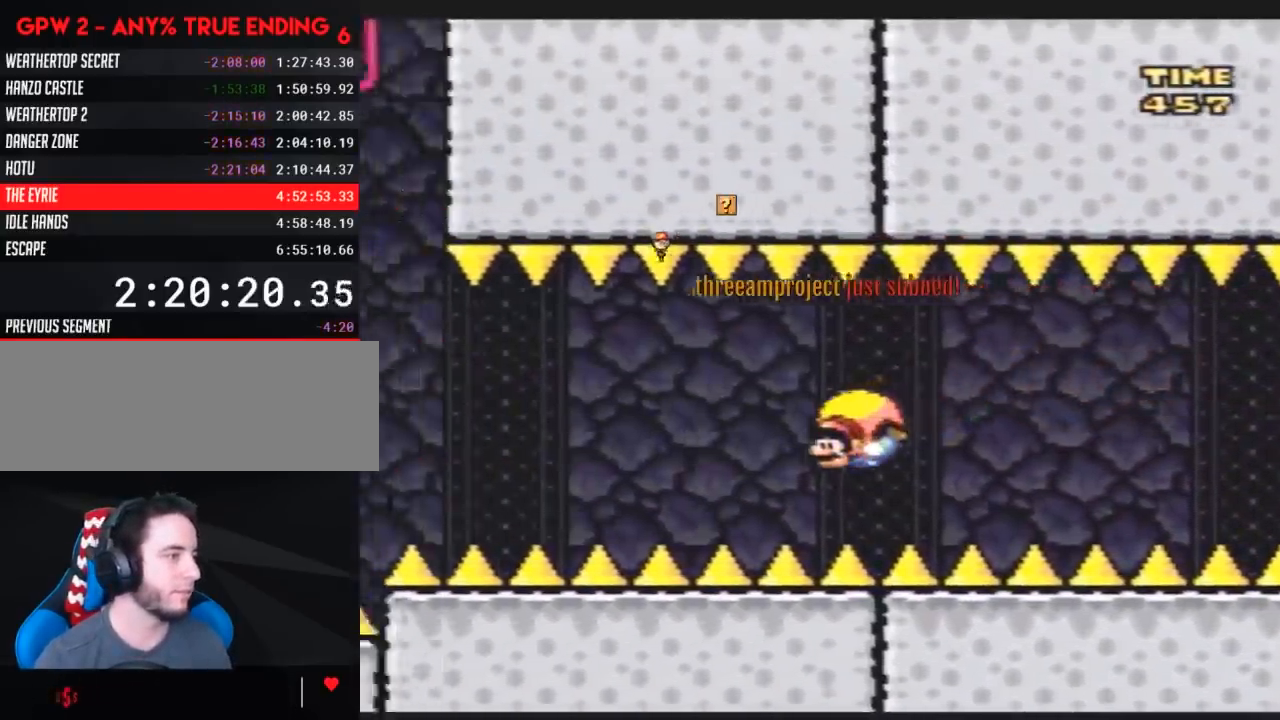
{"buttons": ["Y", "DPAD_RIGHT"], "events": [[17, "DPAD_RIGHT", "down"]]}
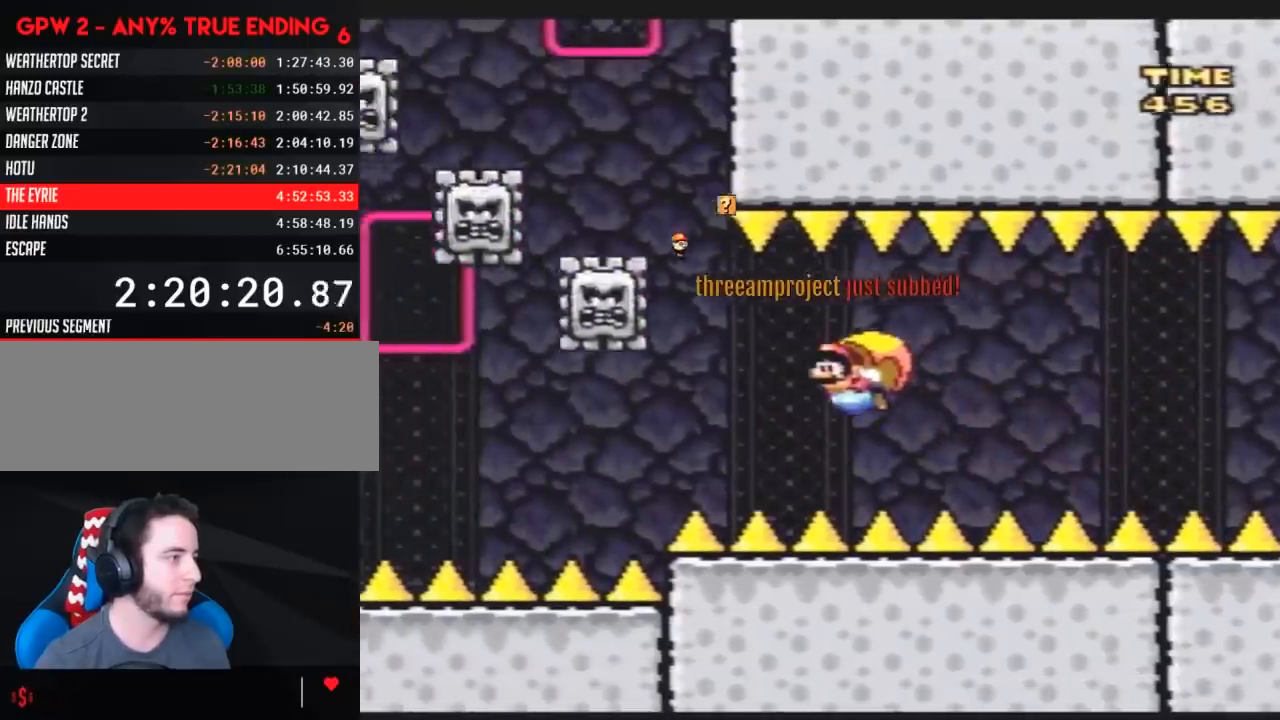
{"buttons": ["Y", "DPAD_RIGHT"], "events": [[133, "DPAD_RIGHT", "up"], [383, "DPAD_RIGHT", "down"]]}
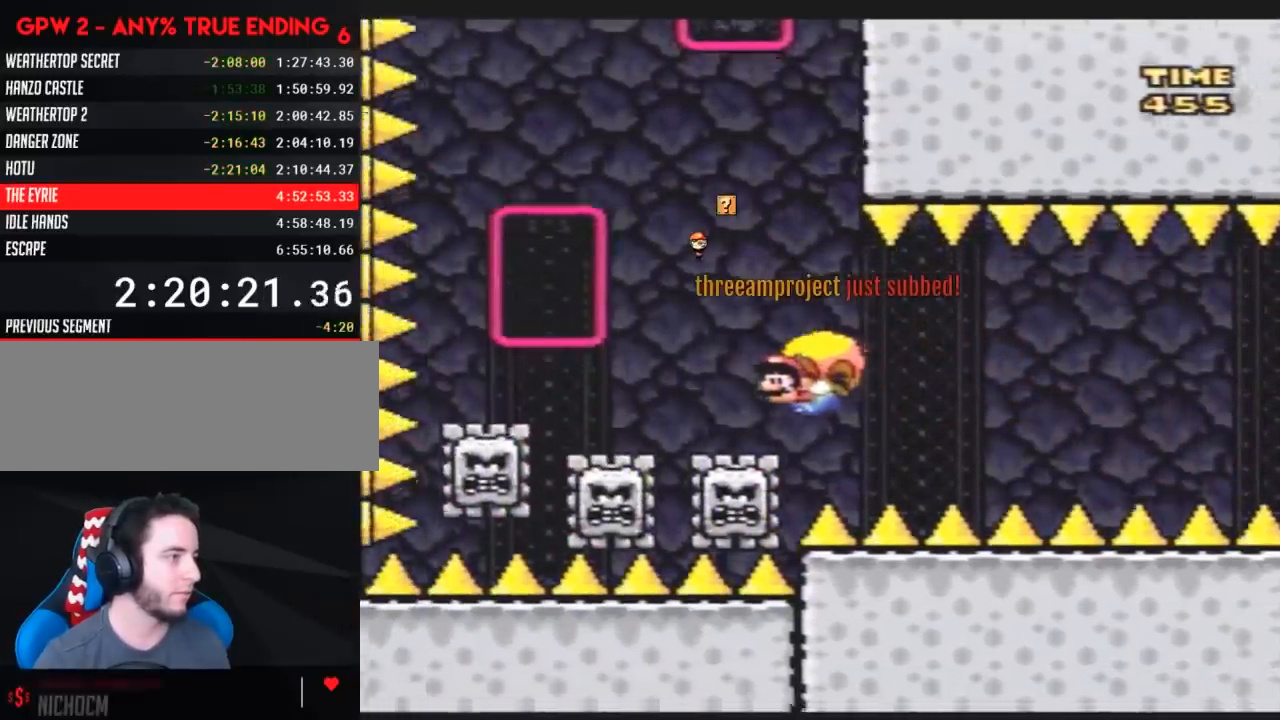
{"buttons": ["Y", "DPAD_RIGHT"], "events": []}
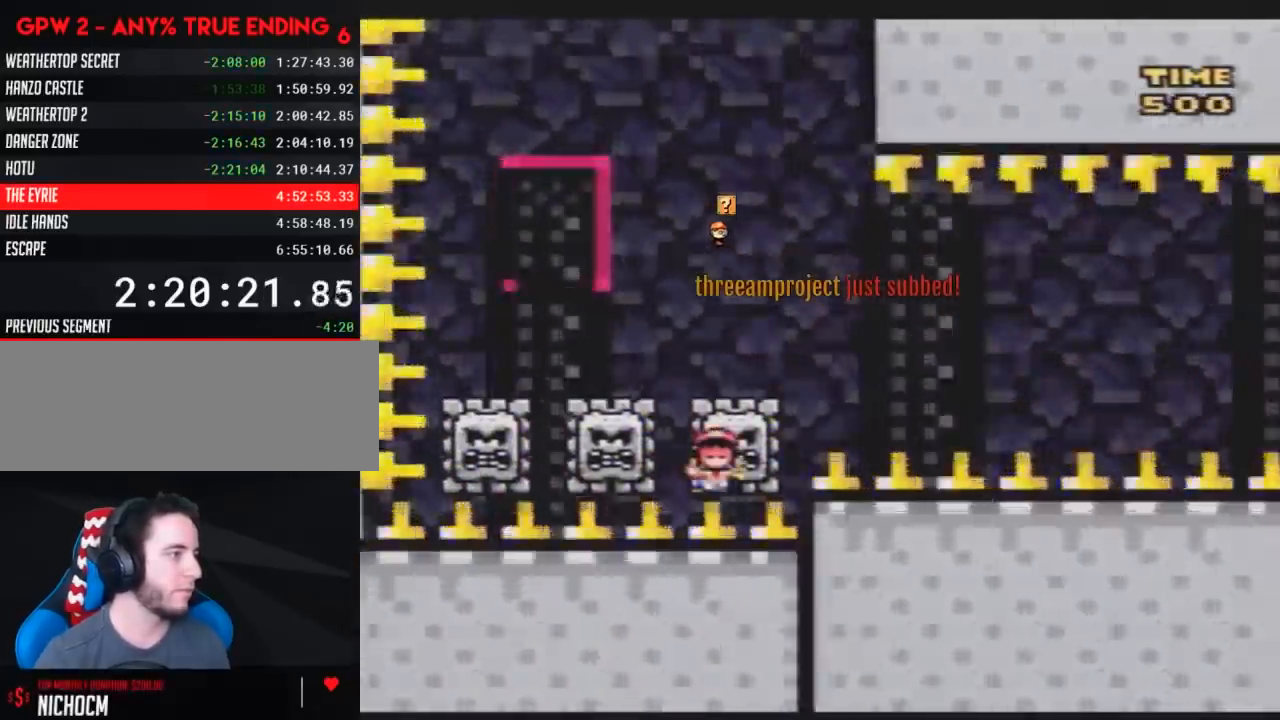
{"buttons": ["Y"], "events": [[17, "DPAD_RIGHT", "up"]]}
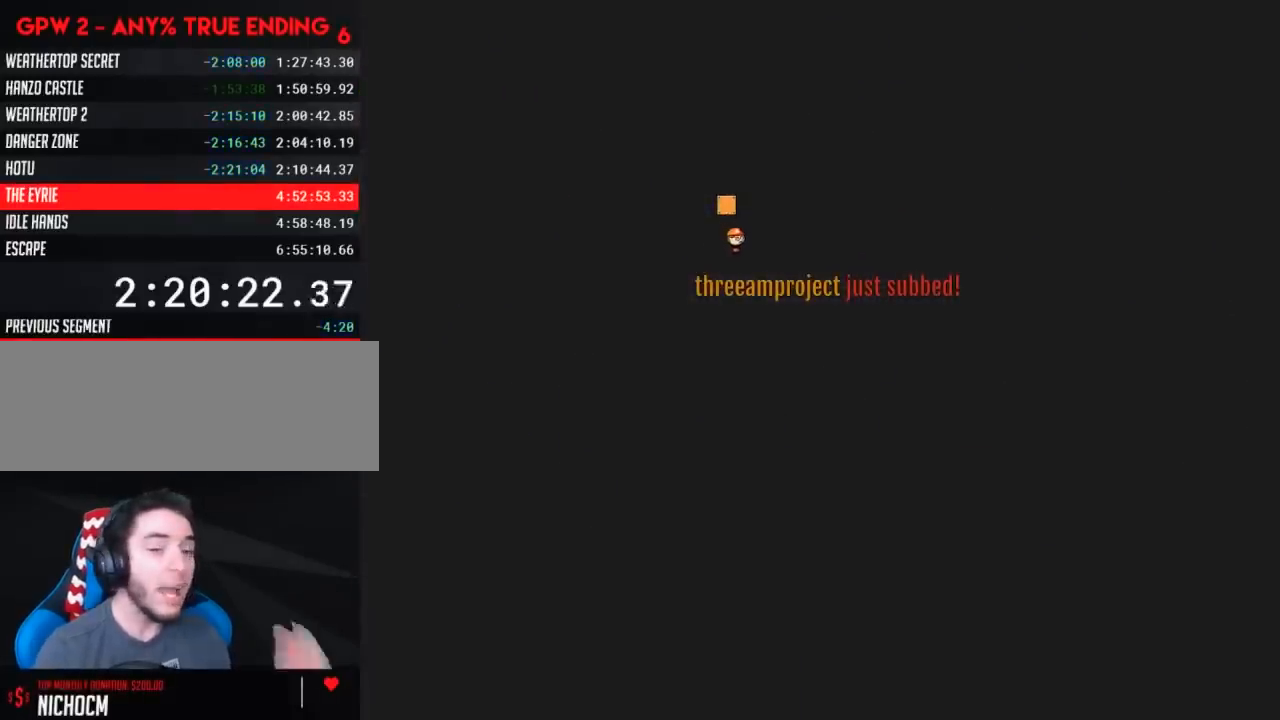
{"buttons": ["Y"], "events": []}
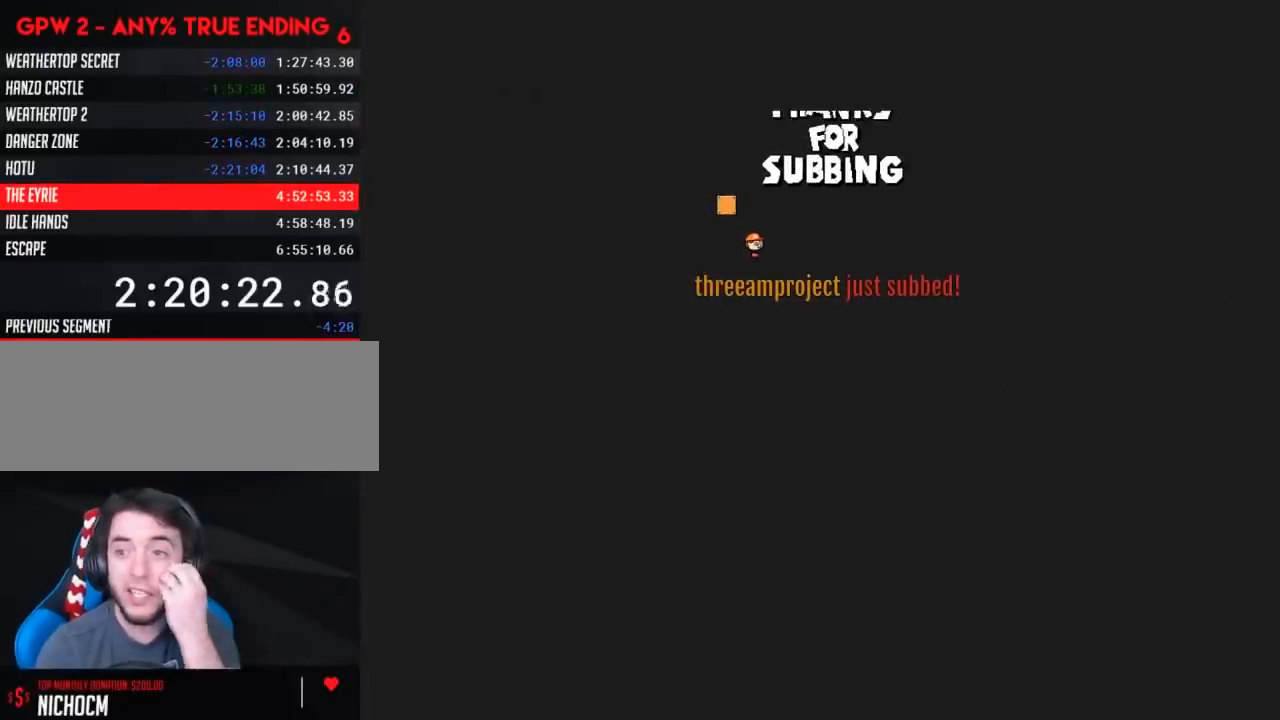
{"buttons": ["Y"], "events": []}
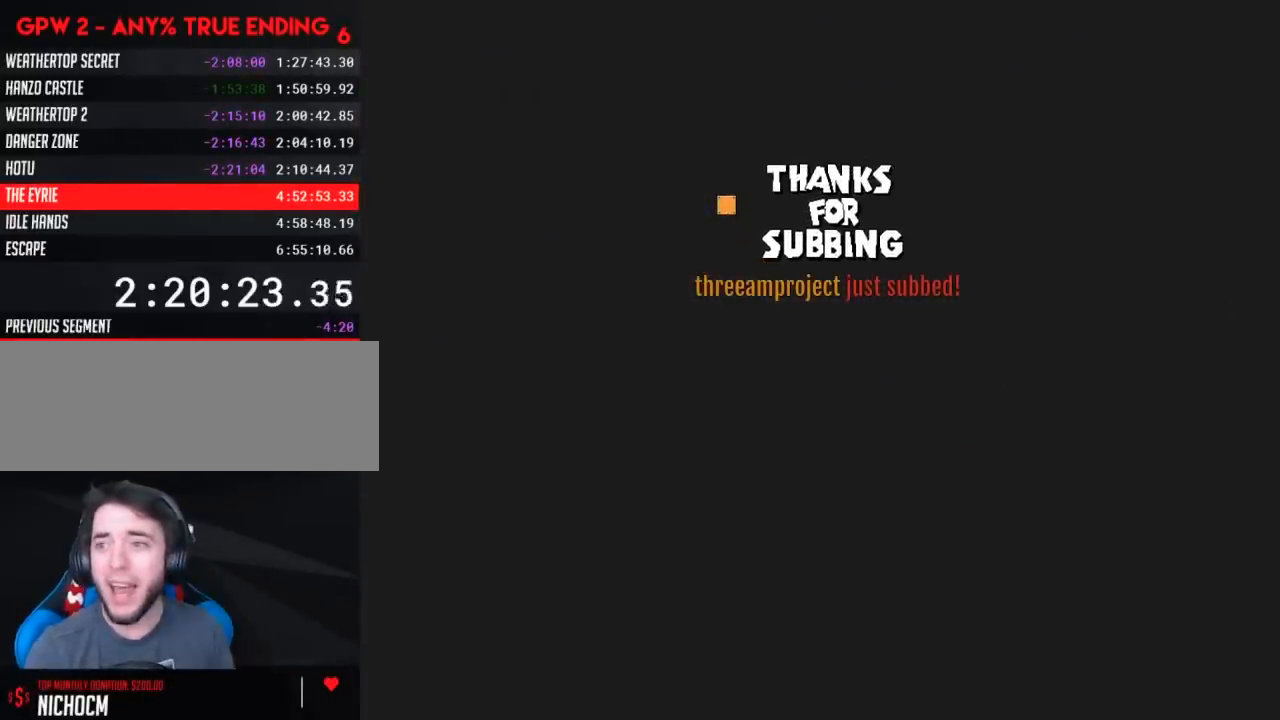
{"buttons": ["Y"], "events": [[400, "Y", "up"], [433, "Y", "down"]]}
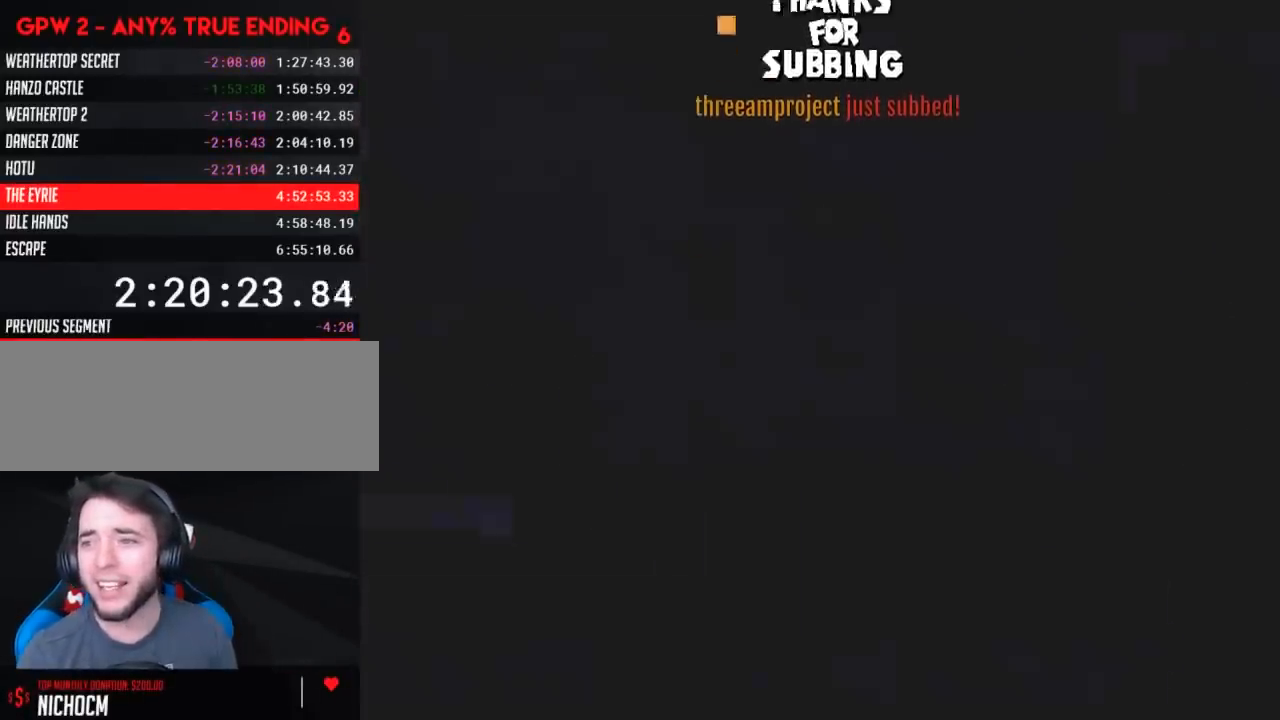
{"buttons": ["Y"], "events": []}
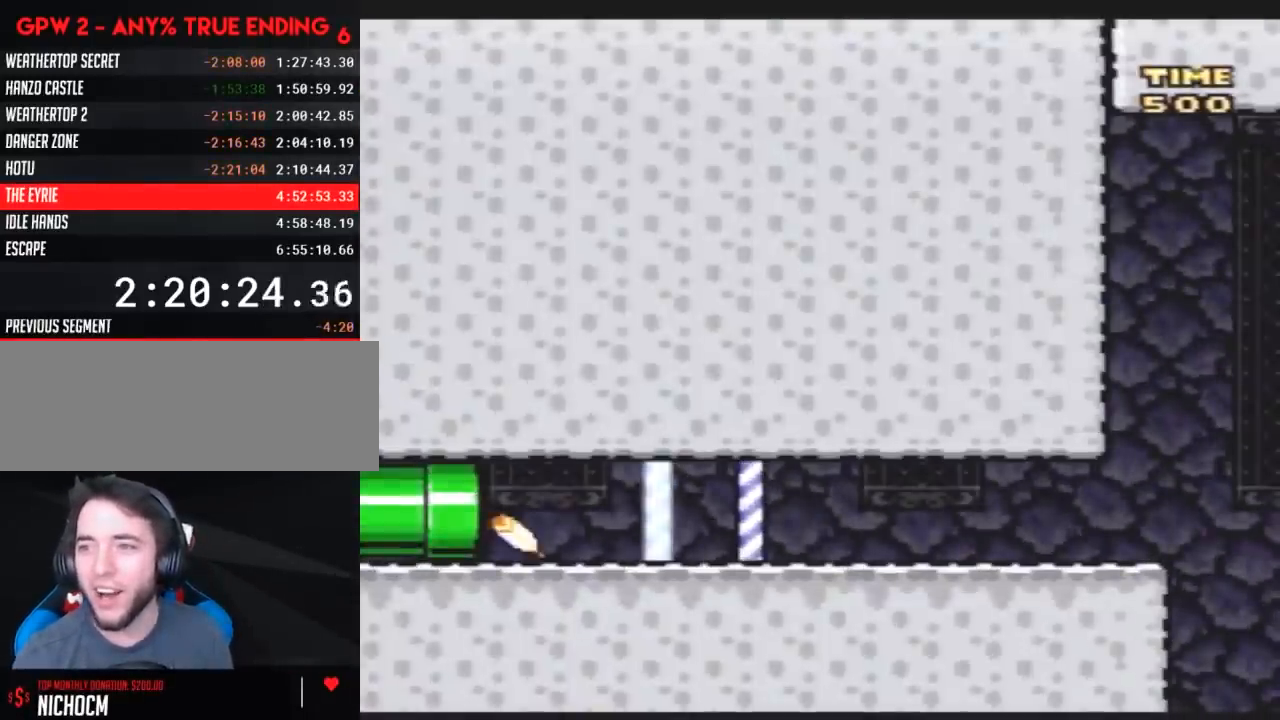
{"buttons": ["Y", "DPAD_RIGHT"], "events": [[117, "DPAD_RIGHT", "down"]]}
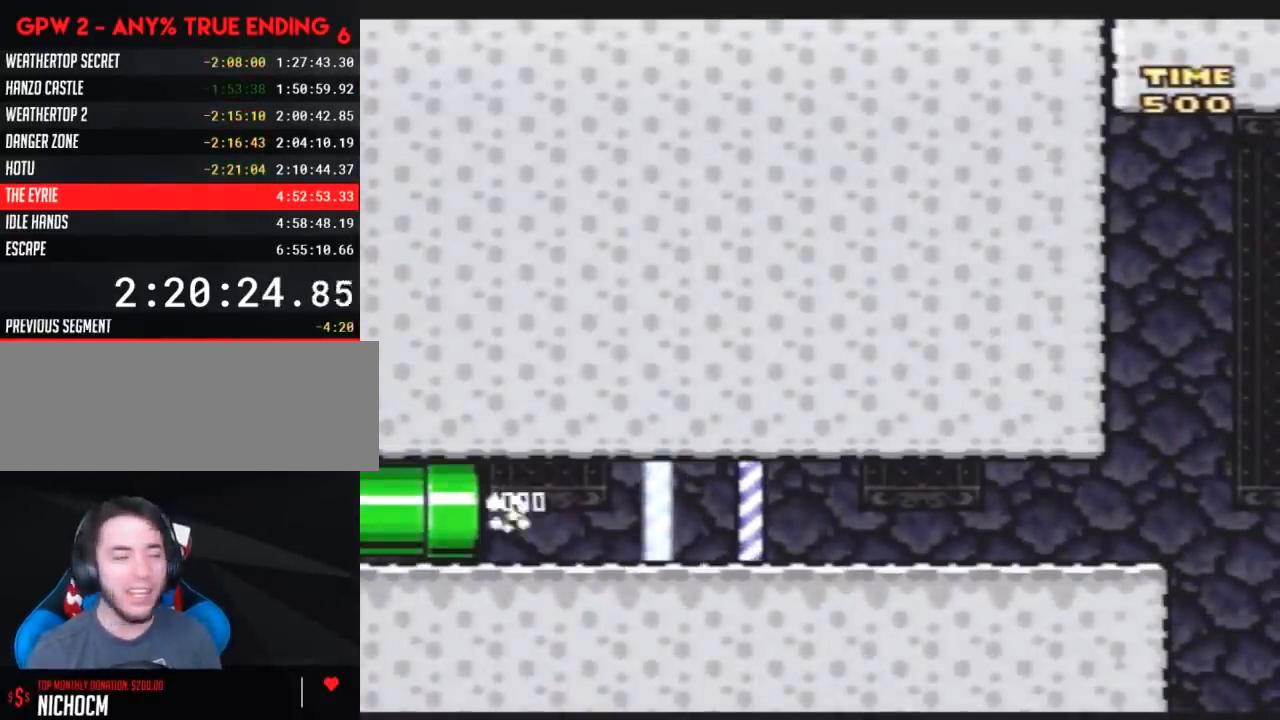
{"buttons": ["Y", "DPAD_RIGHT"], "events": []}
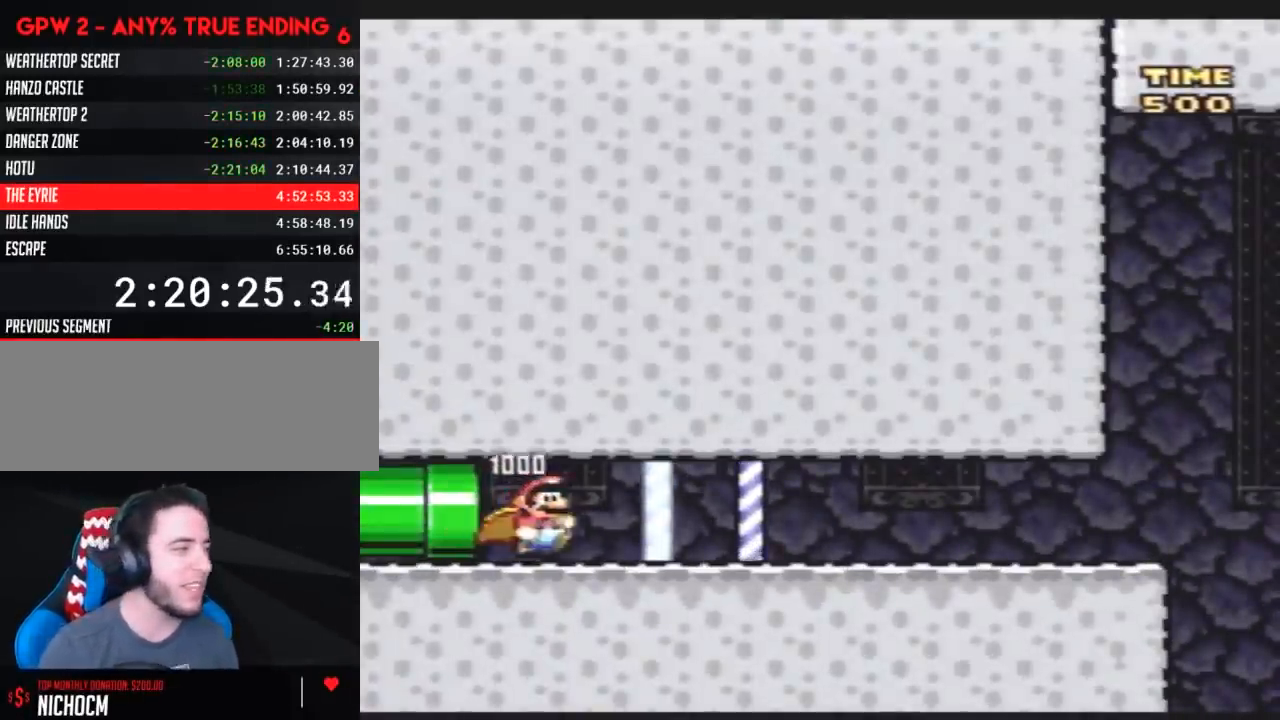
{"buttons": ["Y", "DPAD_RIGHT"], "events": []}
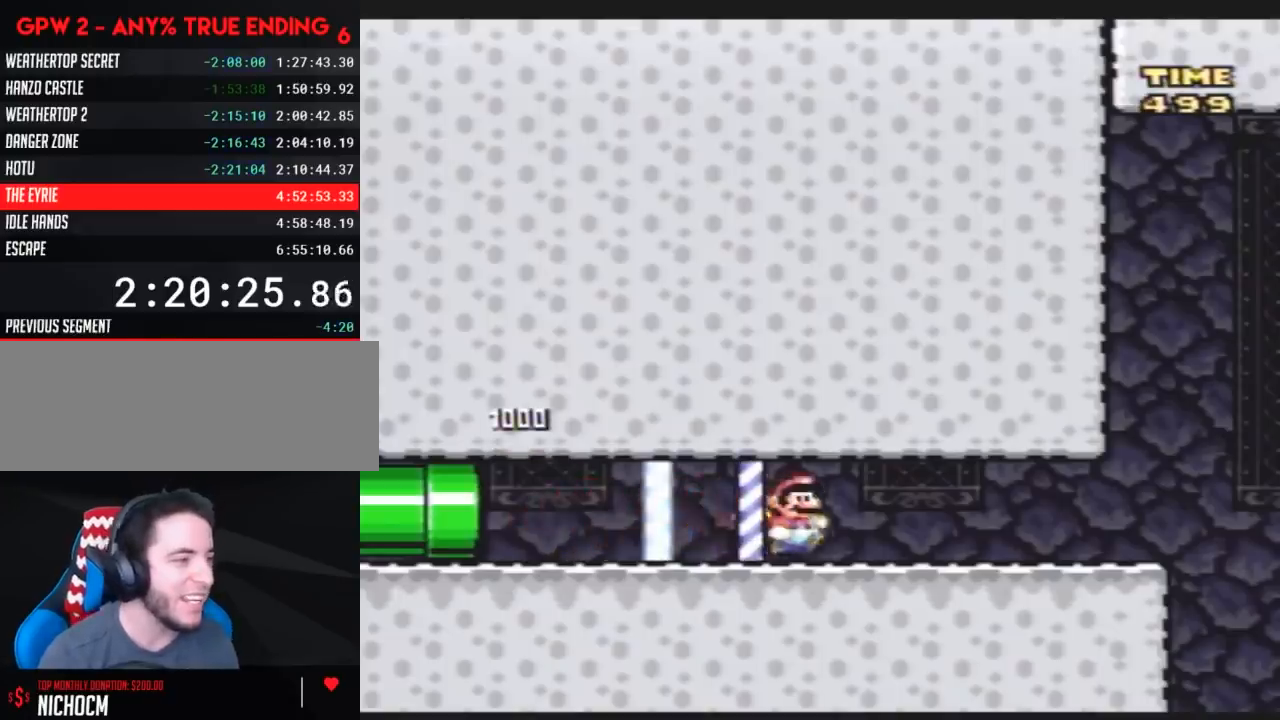
{"buttons": ["Y", "DPAD_RIGHT"], "events": []}
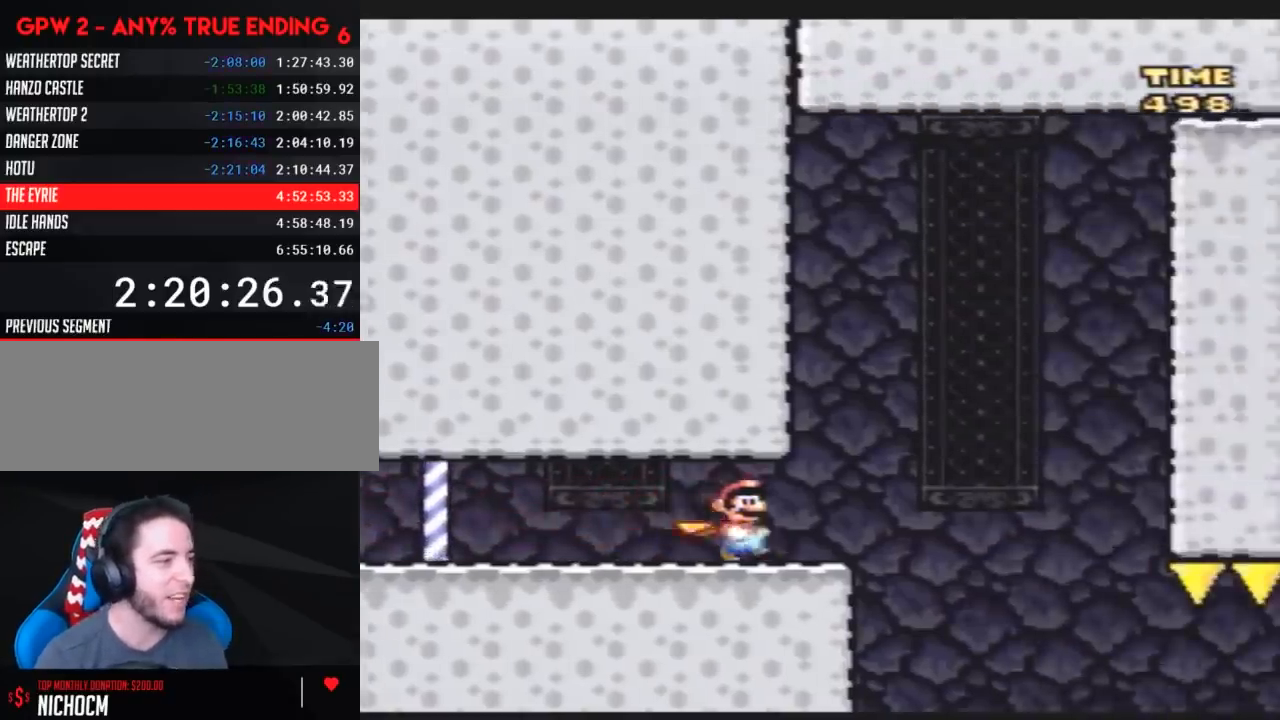
{"buttons": ["Y", "DPAD_RIGHT"], "events": [[100, "A", "down"], [167, "DPAD_RIGHT", "up"], [200, "A", "up"], [200, "DPAD_LEFT", "down"], [383, "DPAD_LEFT", "up"], [383, "DPAD_RIGHT", "down"]]}
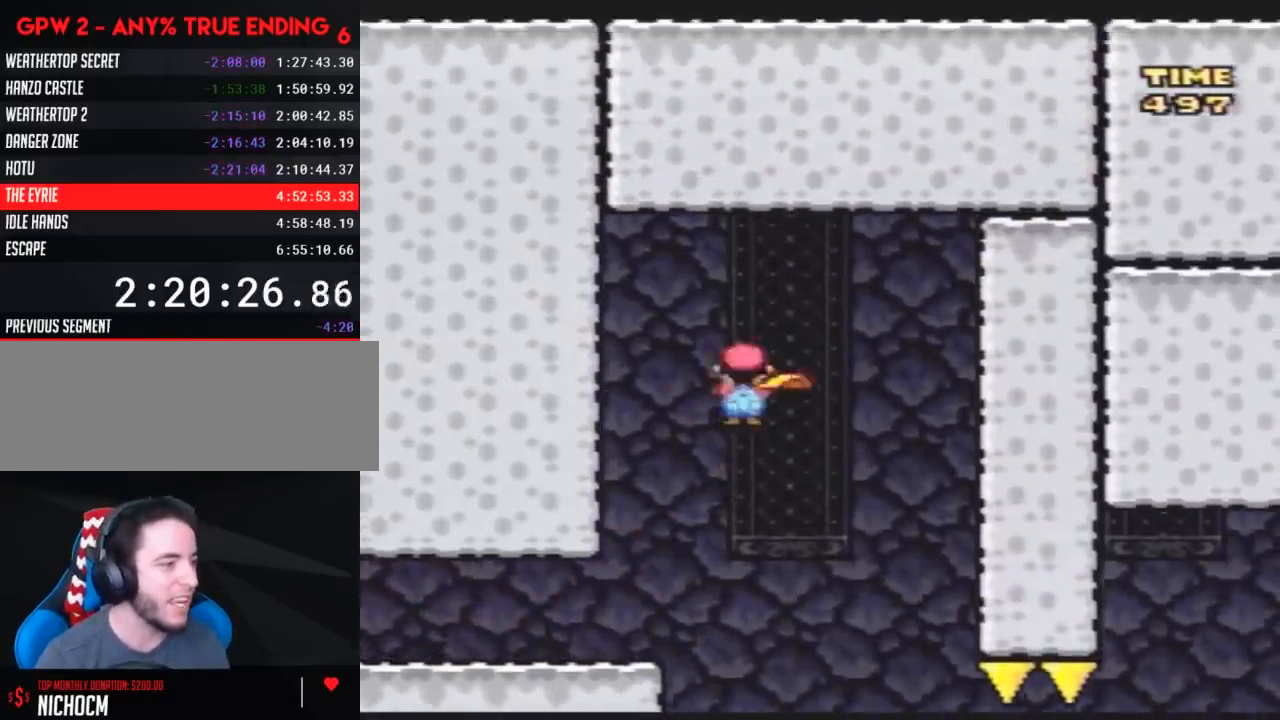
{"buttons": ["Y", "DPAD_RIGHT"], "events": [[50, "DPAD_RIGHT", "up"], [167, "DPAD_RIGHT", "down"]]}
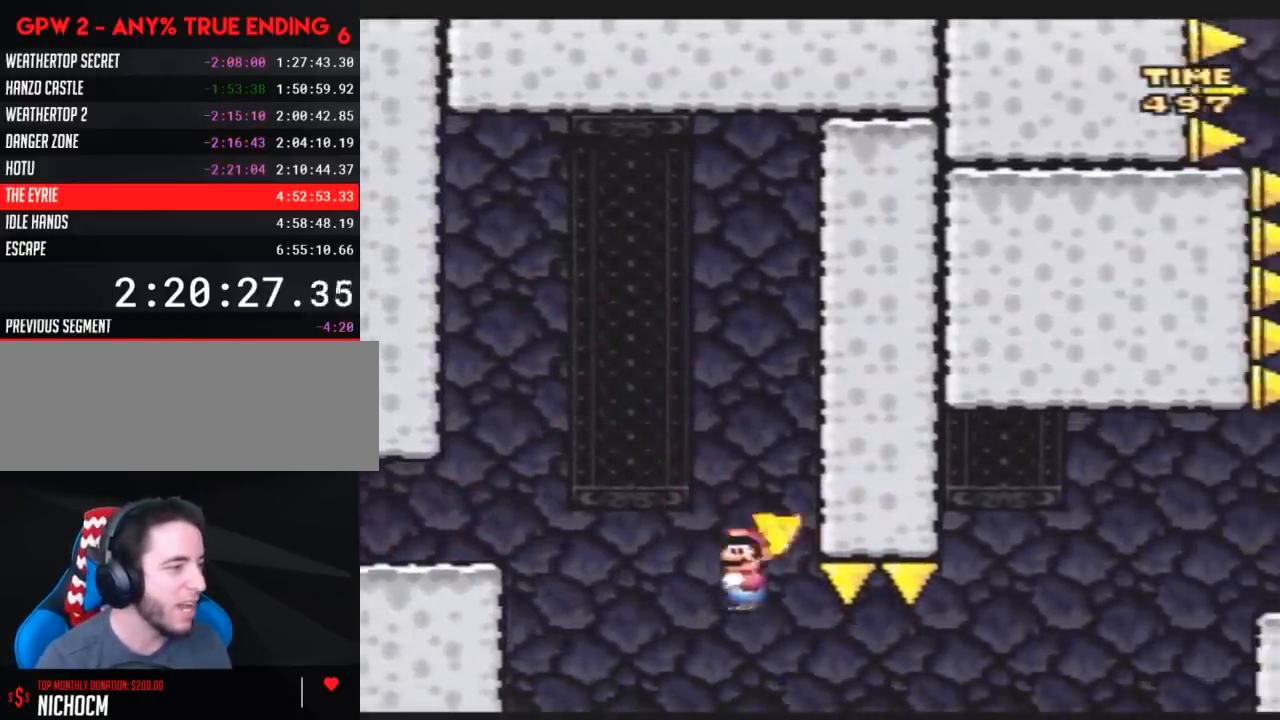
{"buttons": ["A", "Y", "DPAD_RIGHT"], "events": [[200, "A", "down"]]}
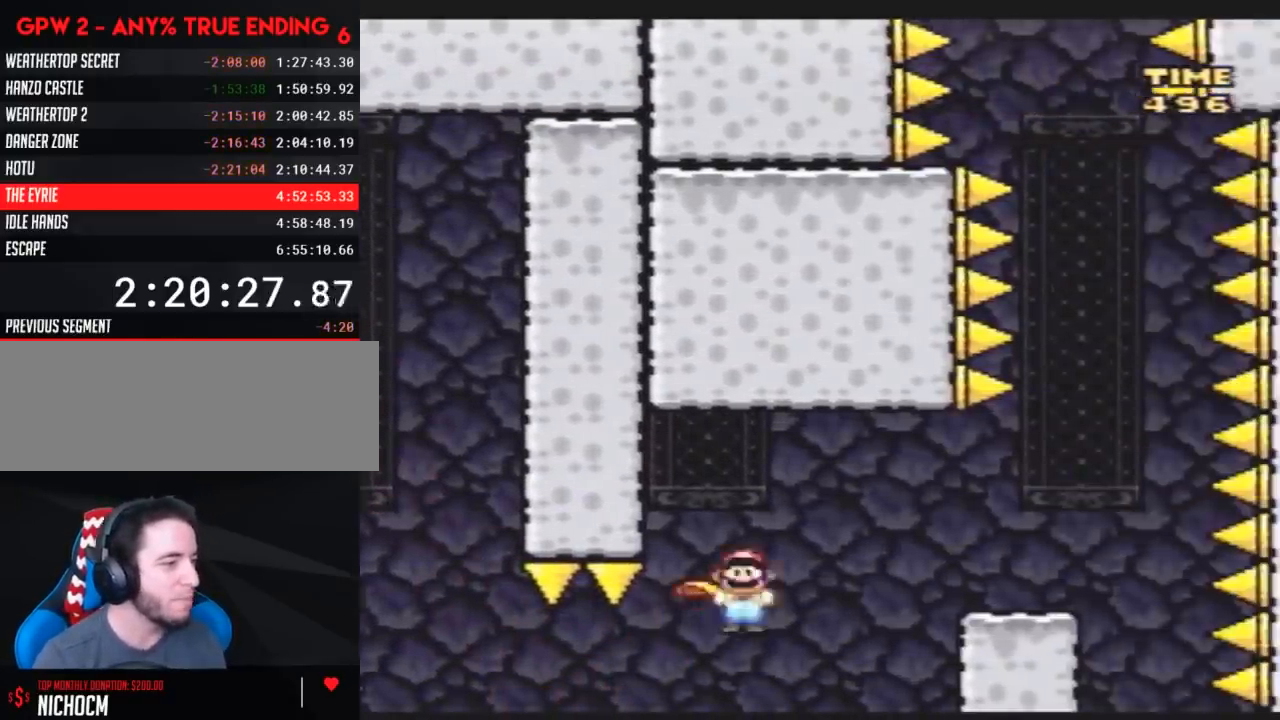
{"buttons": ["A", "Y", "DPAD_LEFT"], "events": [[200, "A", "up"], [383, "A", "down"], [417, "DPAD_LEFT", "down"], [417, "DPAD_RIGHT", "up"]]}
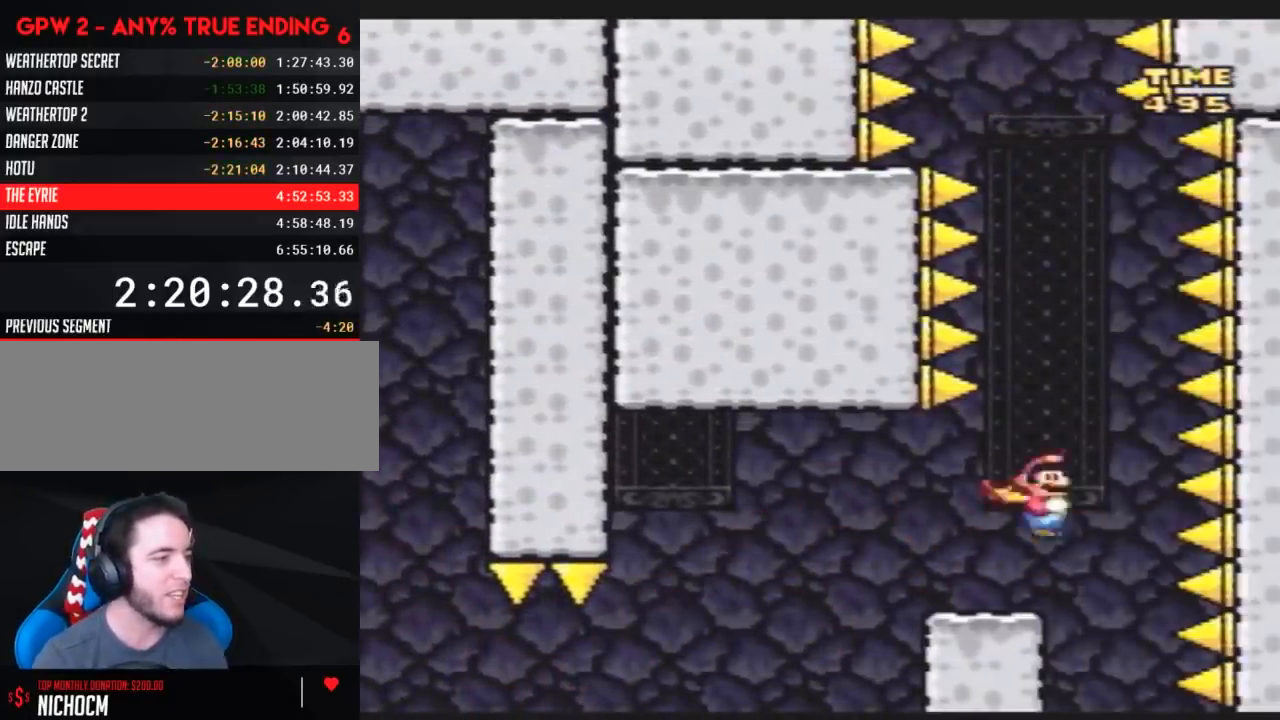
{"buttons": ["A", "Y", "DPAD_LEFT"], "events": [[100, "DPAD_LEFT", "up"], [100, "DPAD_RIGHT", "down"], [300, "DPAD_RIGHT", "up"], [300, "DPAD_UP", "down"], [333, "DPAD_LEFT", "down"], [333, "DPAD_UP", "up"]]}
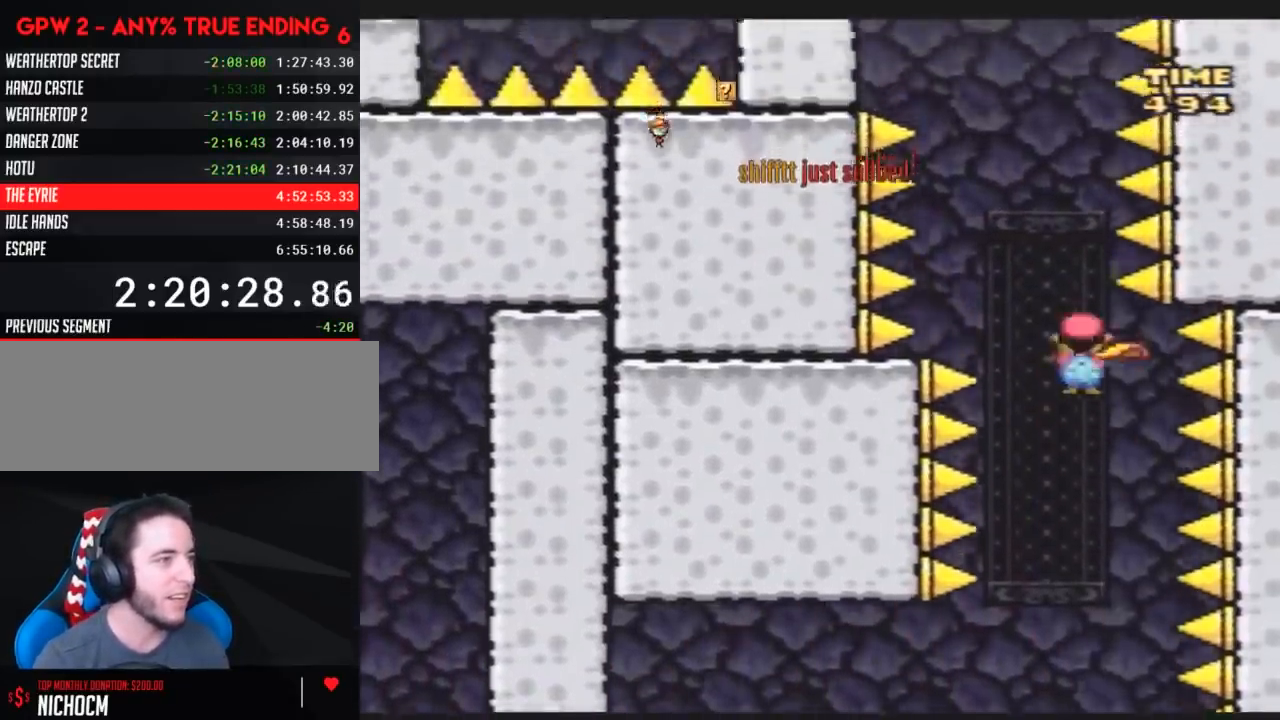
{"buttons": ["A", "Y", "DPAD_LEFT"], "events": [[83, "DPAD_UP", "down"], [100, "DPAD_LEFT", "up"], [100, "DPAD_RIGHT", "down"], [100, "DPAD_UP", "up"], [300, "DPAD_RIGHT", "up"], [300, "DPAD_UP", "down"], [333, "DPAD_LEFT", "down"], [333, "DPAD_UP", "up"]]}
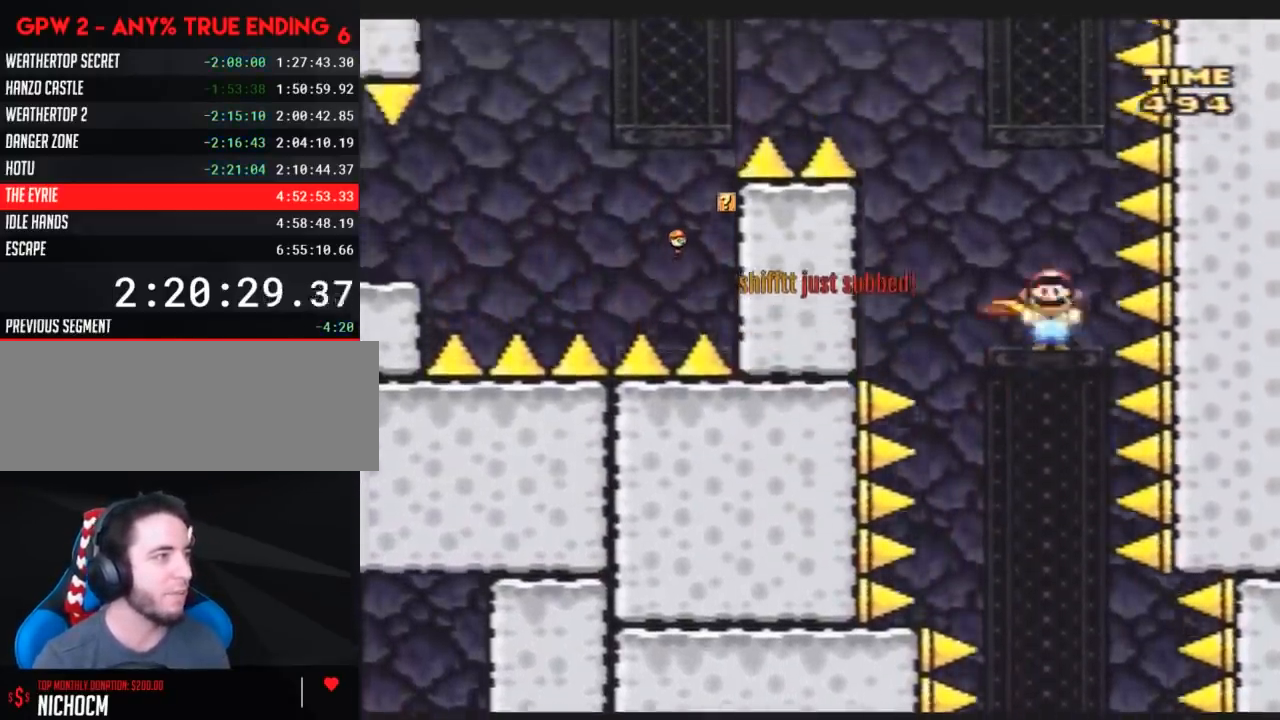
{"buttons": ["A", "Y", "DPAD_LEFT"], "events": []}
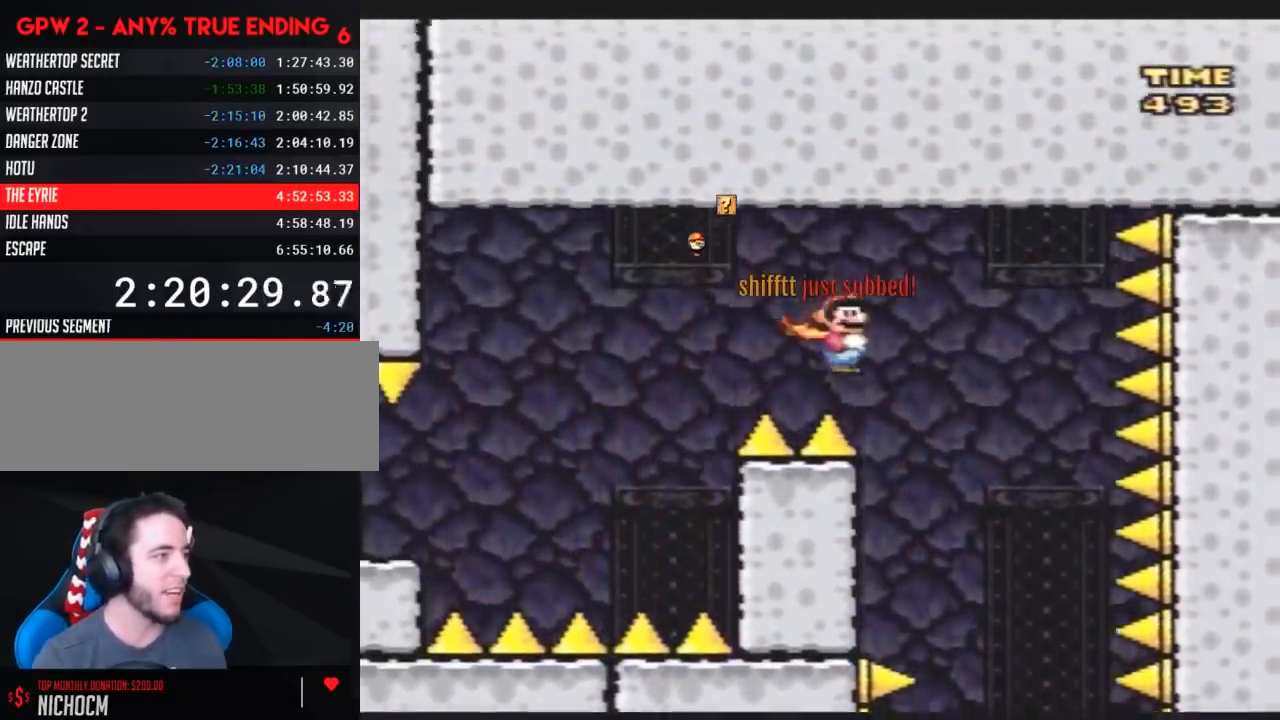
{"buttons": ["A", "Y", "DPAD_LEFT"], "events": []}
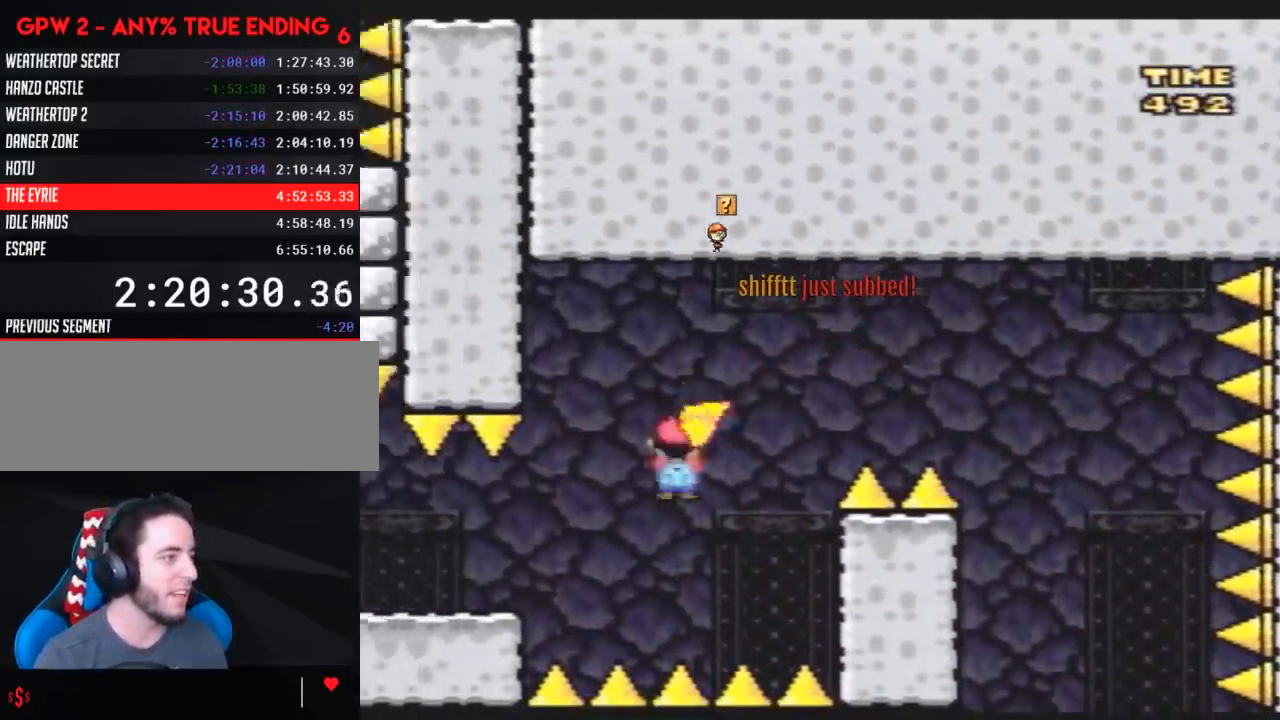
{"buttons": ["A", "Y", "DPAD_LEFT"], "events": [[50, "A", "up"], [417, "A", "down"]]}
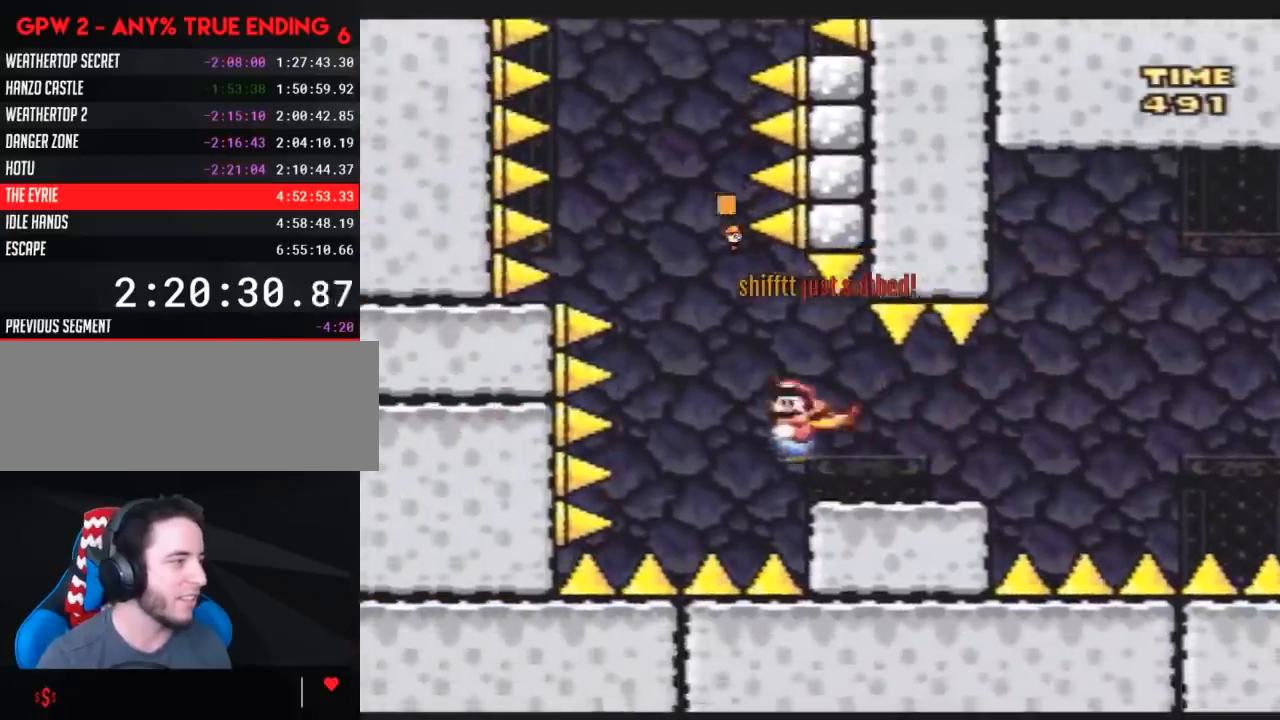
{"buttons": ["A", "Y", "DPAD_RIGHT"], "events": [[50, "DPAD_LEFT", "up"], [50, "DPAD_RIGHT", "down"], [267, "DPAD_LEFT", "down"], [267, "DPAD_RIGHT", "up"], [333, "DPAD_UP", "down"], [350, "DPAD_LEFT", "up"], [350, "DPAD_RIGHT", "down"], [350, "DPAD_UP", "up"]]}
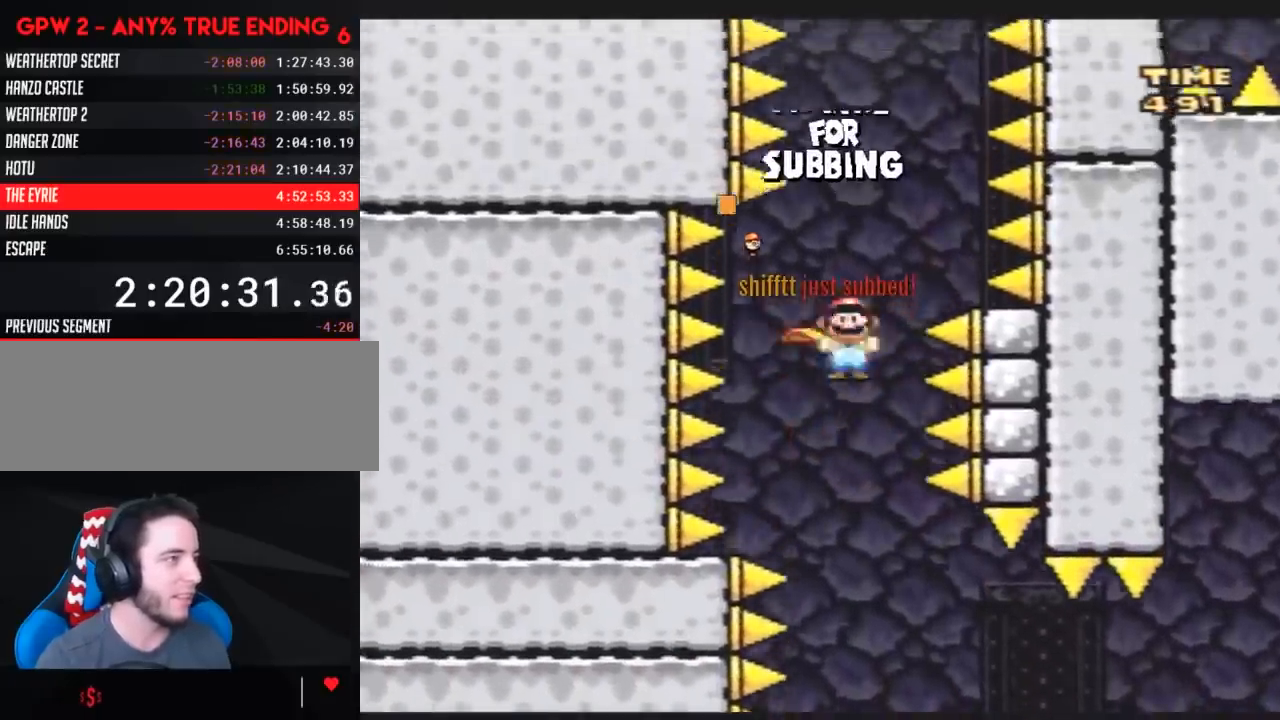
{"buttons": ["A", "Y", "DPAD_RIGHT"], "events": [[50, "DPAD_LEFT", "down"], [50, "DPAD_RIGHT", "up"], [133, "DPAD_UP", "down"], [167, "DPAD_LEFT", "up"], [167, "DPAD_RIGHT", "down"], [167, "DPAD_UP", "up"], [350, "DPAD_LEFT", "down"], [350, "DPAD_RIGHT", "up"], [417, "DPAD_LEFT", "up"], [417, "DPAD_UP", "down"], [467, "DPAD_RIGHT", "down"], [467, "DPAD_UP", "up"]]}
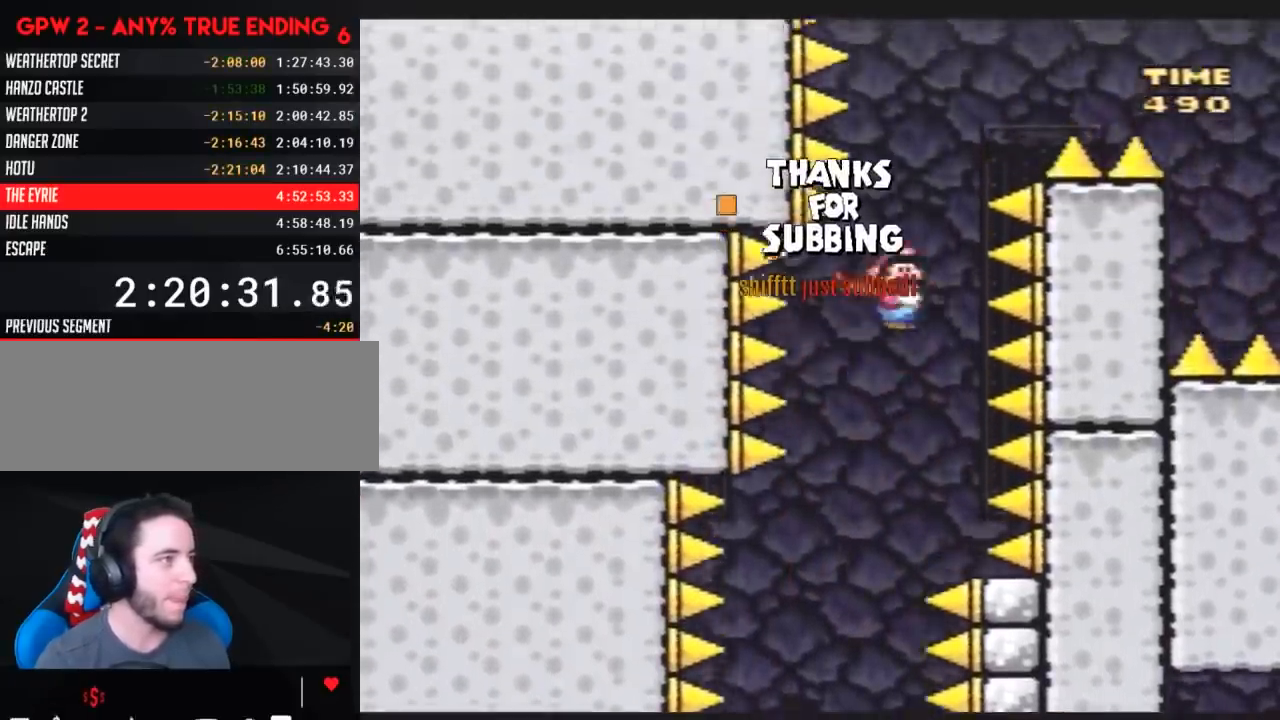
{"buttons": ["A", "Y", "DPAD_RIGHT"], "events": []}
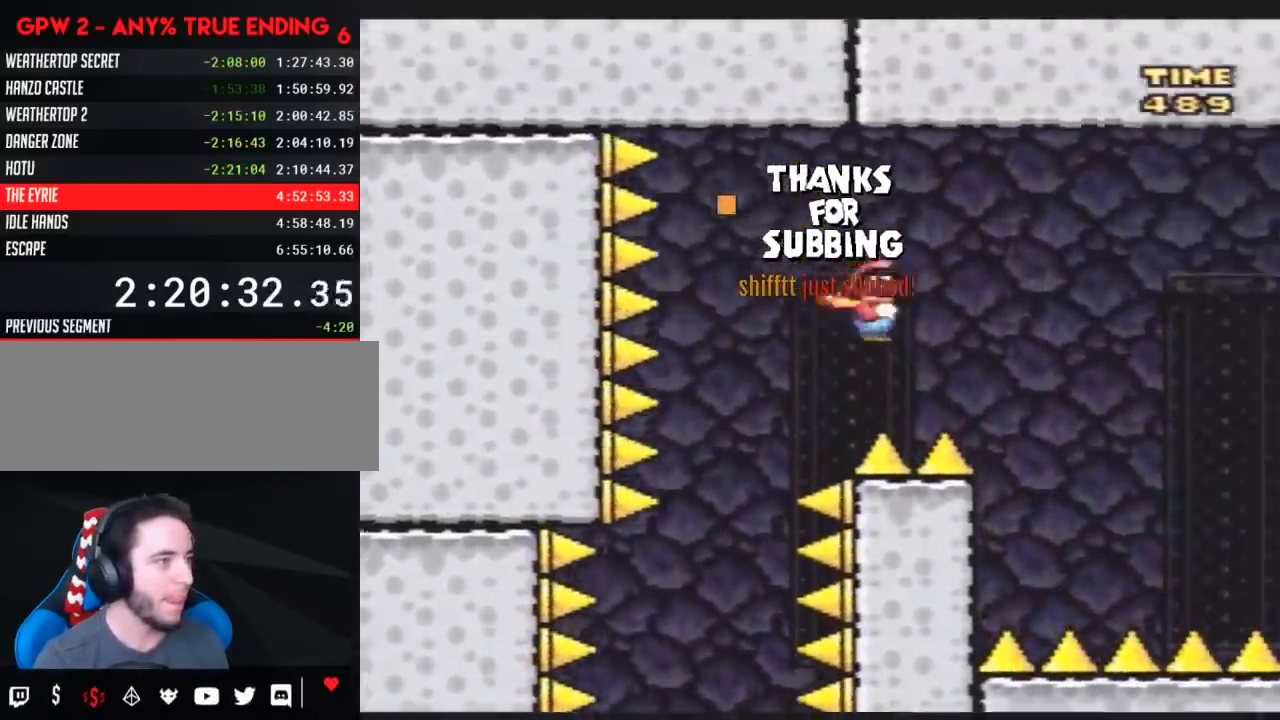
{"buttons": ["A", "Y", "DPAD_RIGHT"], "events": []}
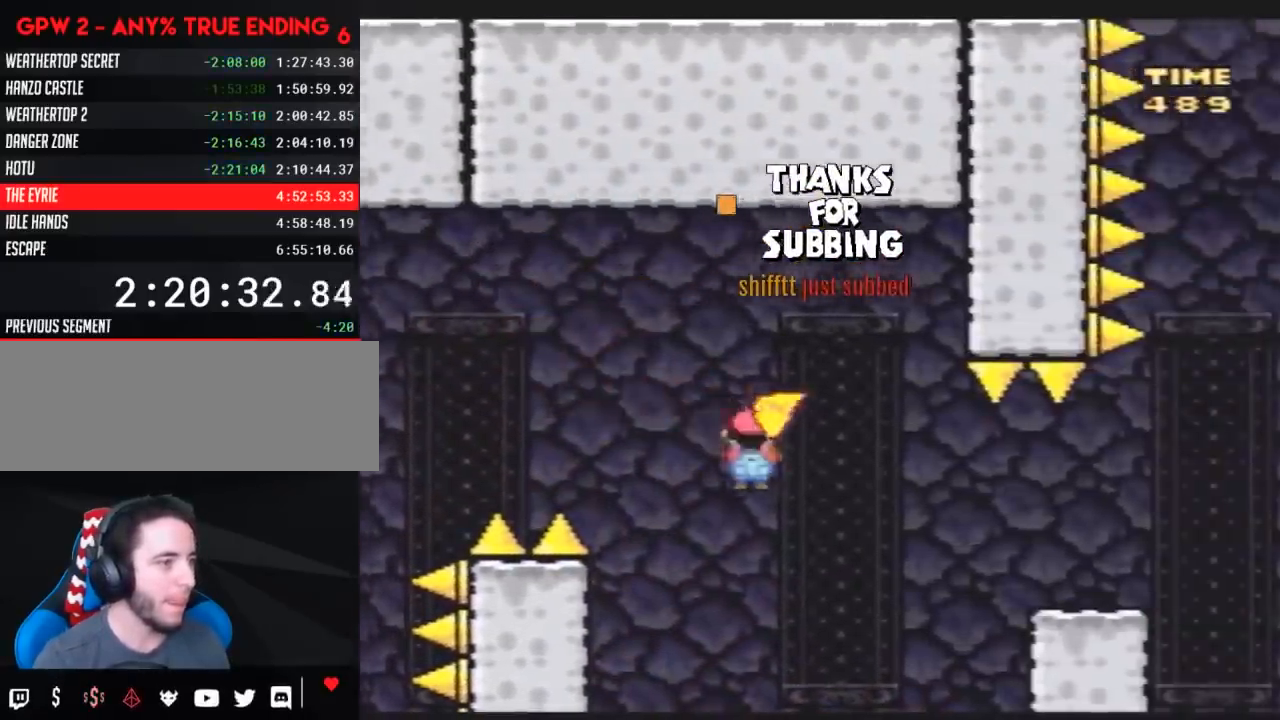
{"buttons": ["Y", "DPAD_RIGHT"], "events": [[217, "A", "up"]]}
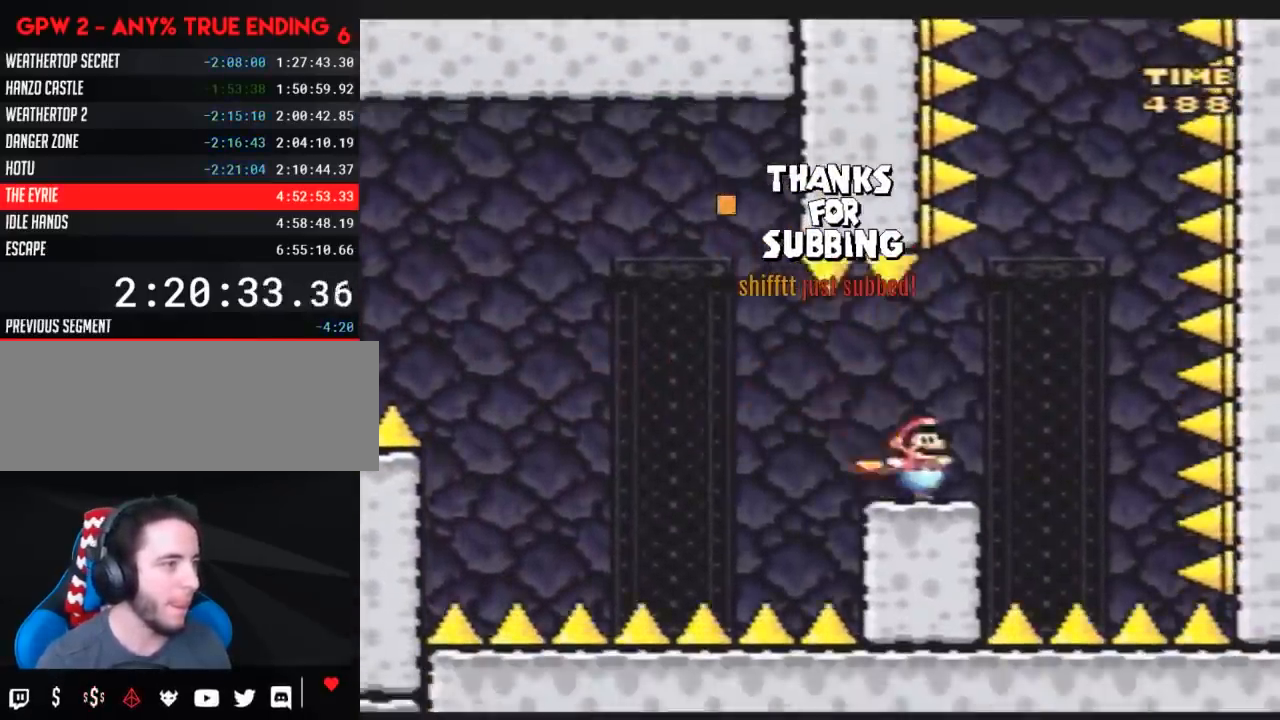
{"buttons": ["Y"], "events": [[100, "DPAD_RIGHT", "up"], [117, "DPAD_LEFT", "down"], [200, "DPAD_LEFT", "up"], [383, "DPAD_LEFT", "down"], [450, "DPAD_LEFT", "up"]]}
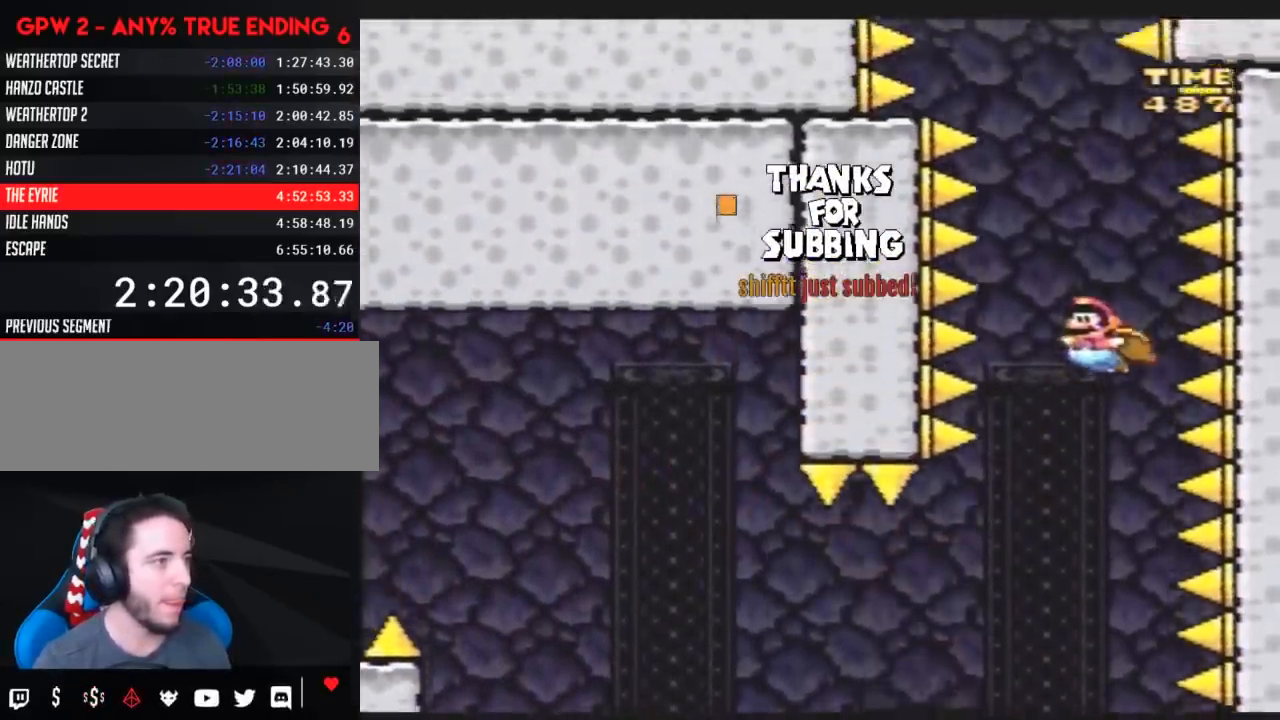
{"buttons": ["Y", "DPAD_LEFT"], "events": [[350, "DPAD_LEFT", "down"]]}
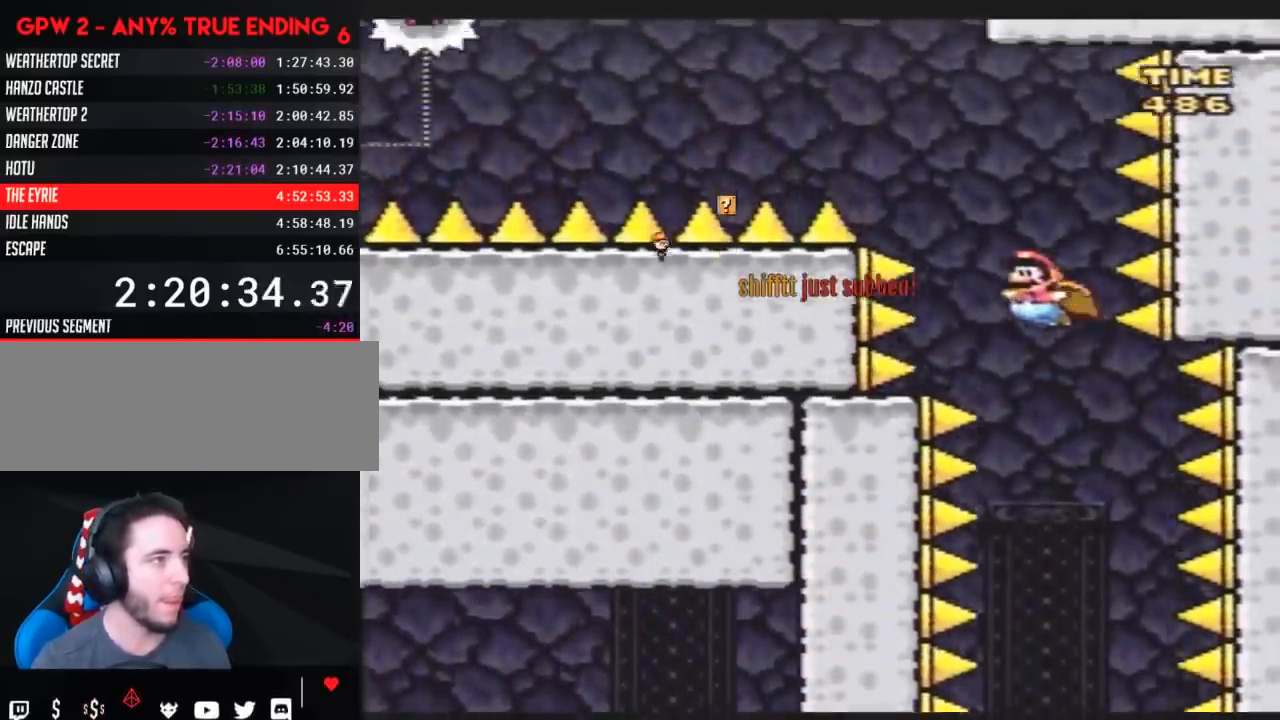
{"buttons": ["Y", "DPAD_LEFT"], "events": []}